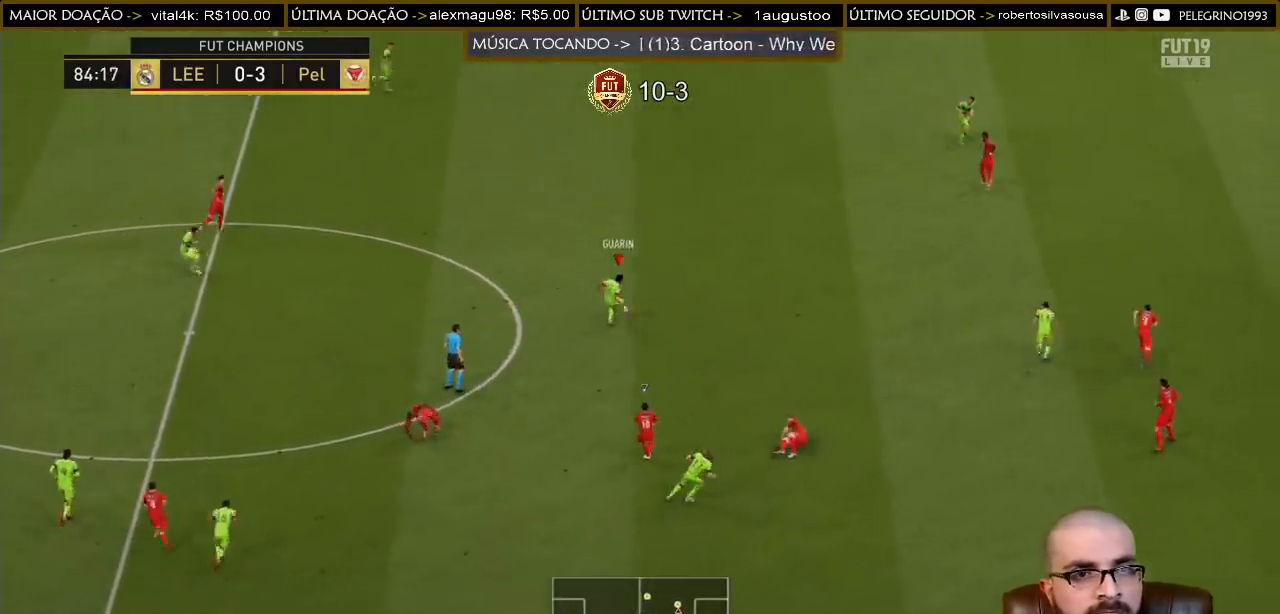
Gameplay with a controller (PlayStation layout); each line is a JSON object with the inputs held at the frame after it. "events" lists button and stick changes between this image and that frame as [ms after this image, input, new state], when the widget could be followed in between.
{"buttons": [], "left_stick": "right", "right_stick": "center", "events": [[267, "left_stick", "right"]]}
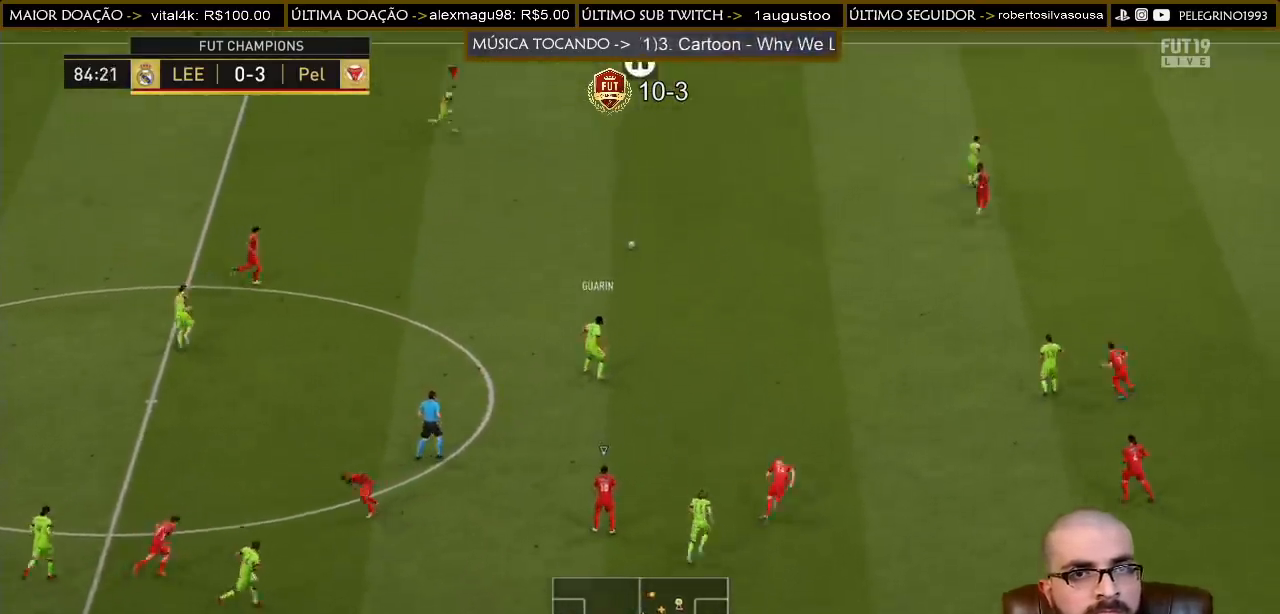
{"buttons": [], "left_stick": "right", "right_stick": "center", "events": [[400, "TRIANGLE", "down"], [500, "TRIANGLE", "up"]]}
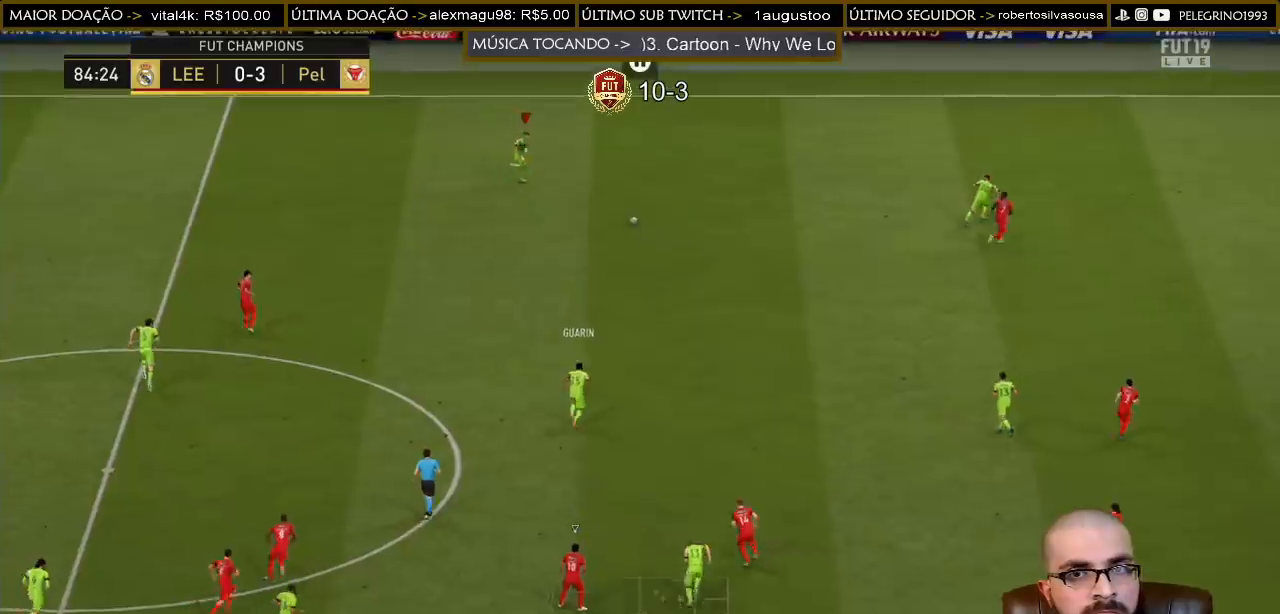
{"buttons": ["R2"], "left_stick": "right", "right_stick": "center", "events": [[400, "R2", "down"]]}
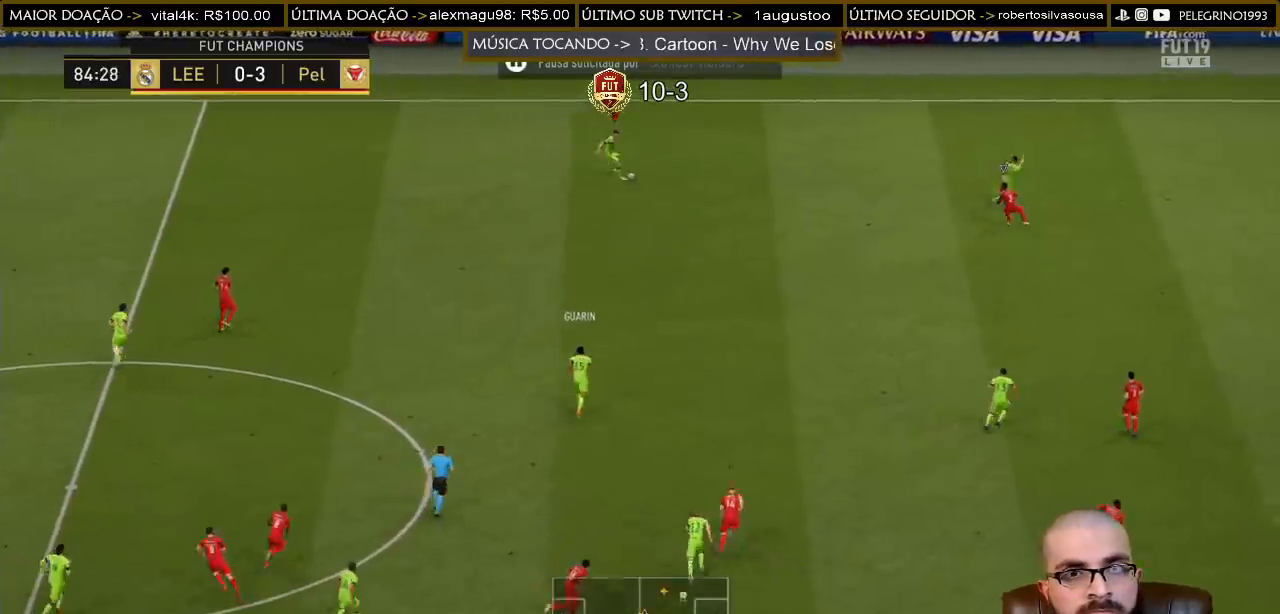
{"buttons": ["R2"], "left_stick": "right", "right_stick": "center", "events": []}
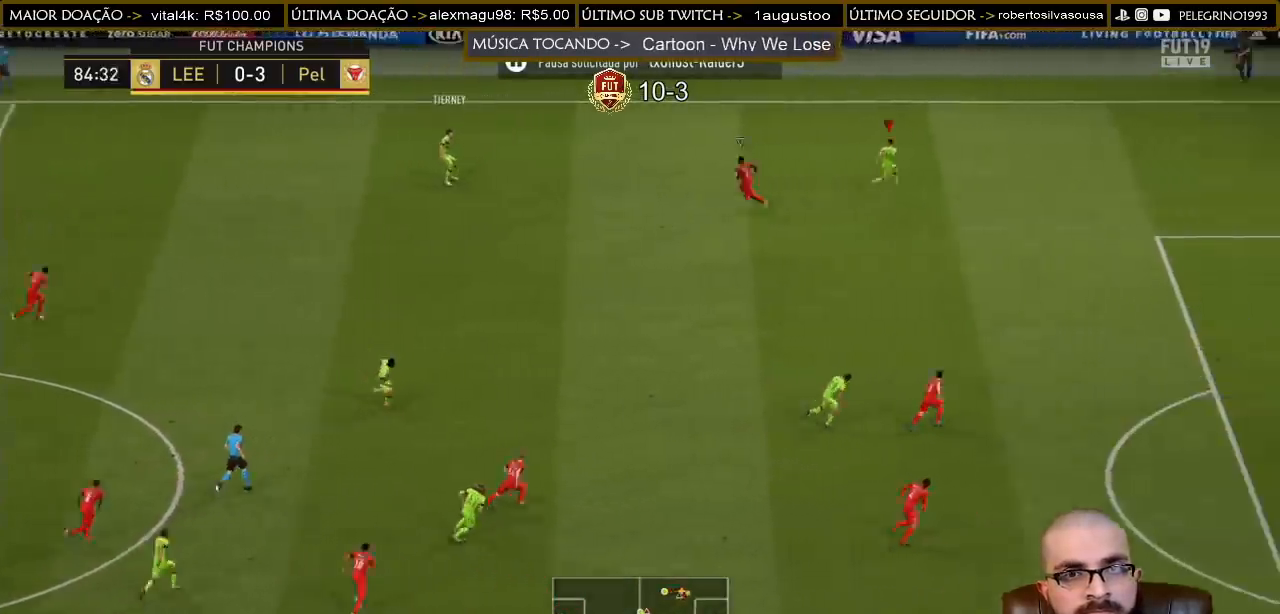
{"buttons": [], "left_stick": "right", "right_stick": "center", "events": [[300, "R2", "up"]]}
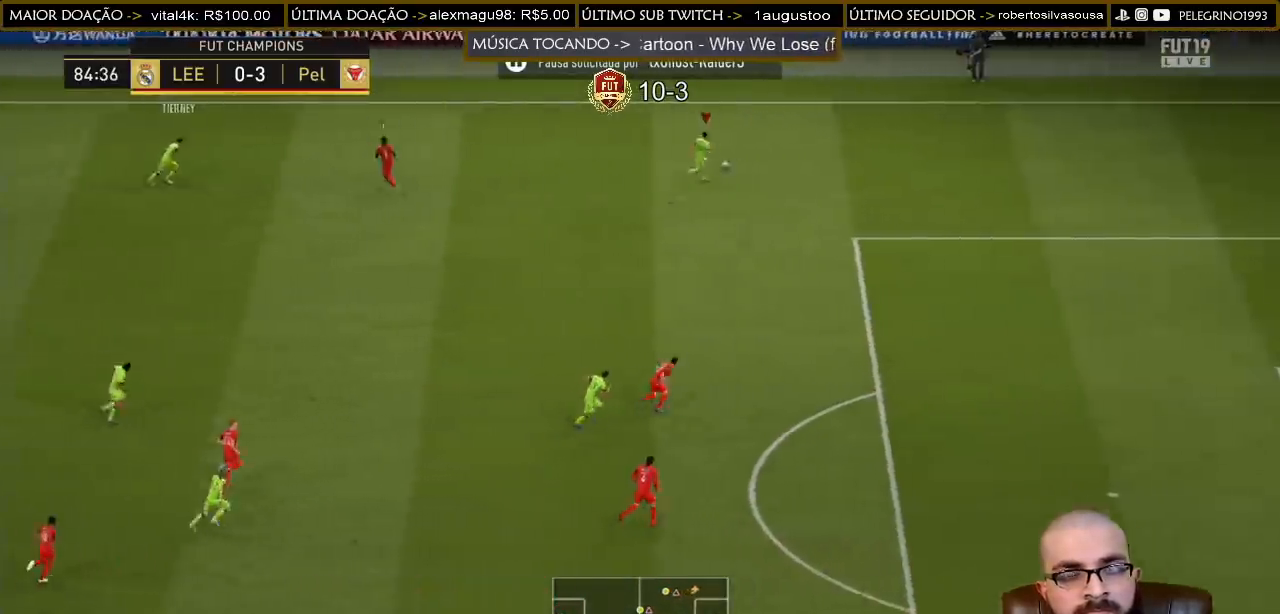
{"buttons": ["R2"], "left_stick": "down-right", "right_stick": "center", "events": [[33, "R2", "down"], [33, "left_stick", "down-right"]]}
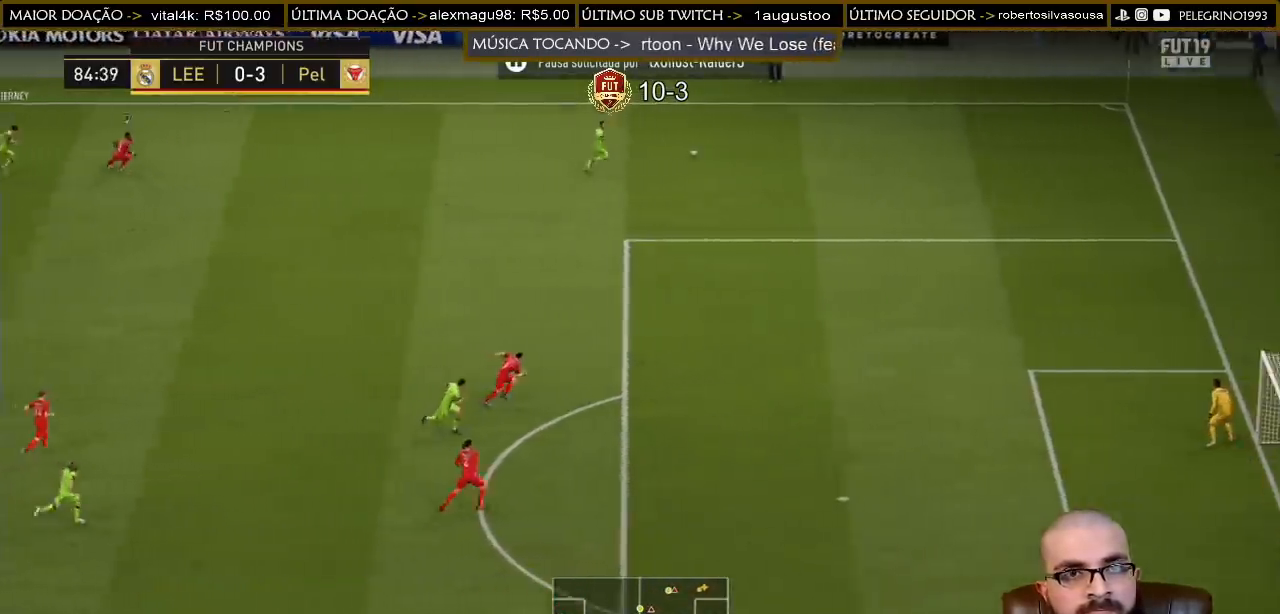
{"buttons": ["R2"], "left_stick": "down", "right_stick": "center", "events": [[200, "left_stick", "down"]]}
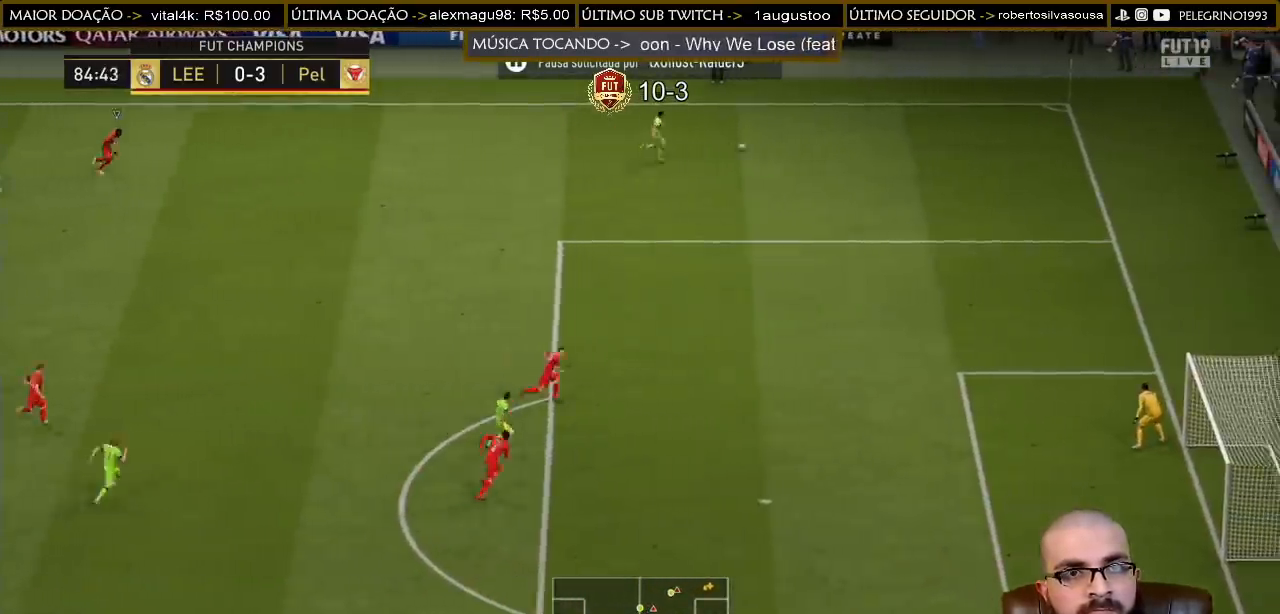
{"buttons": ["R2"], "left_stick": "down", "right_stick": "center", "events": []}
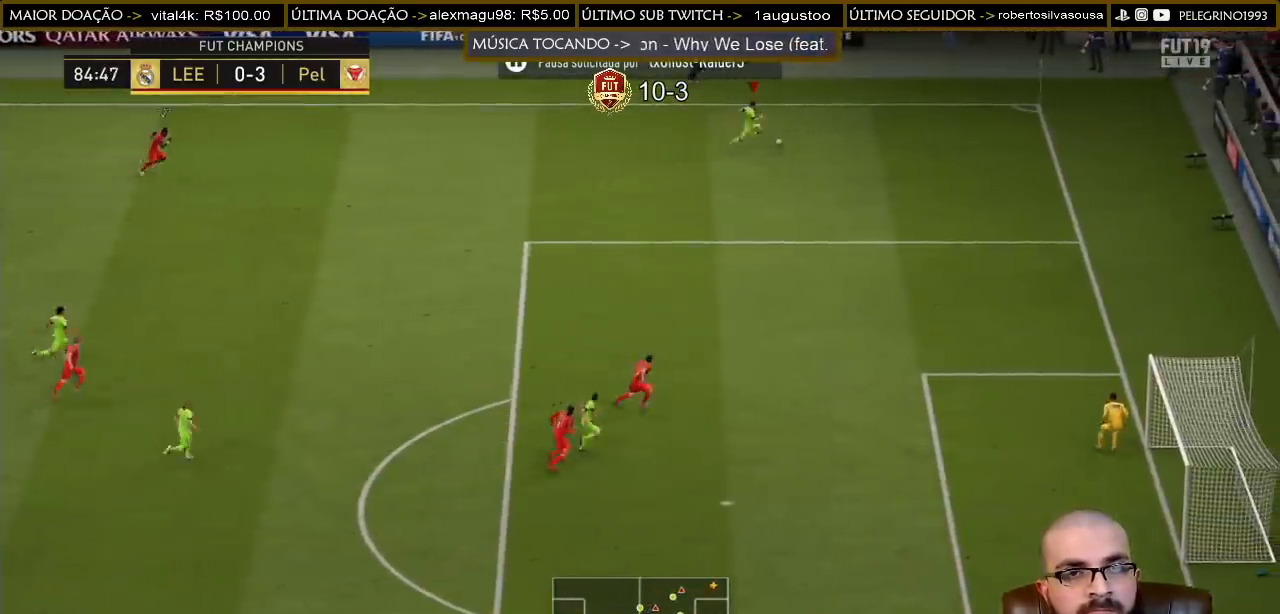
{"buttons": ["R2"], "left_stick": "down", "right_stick": "center", "events": []}
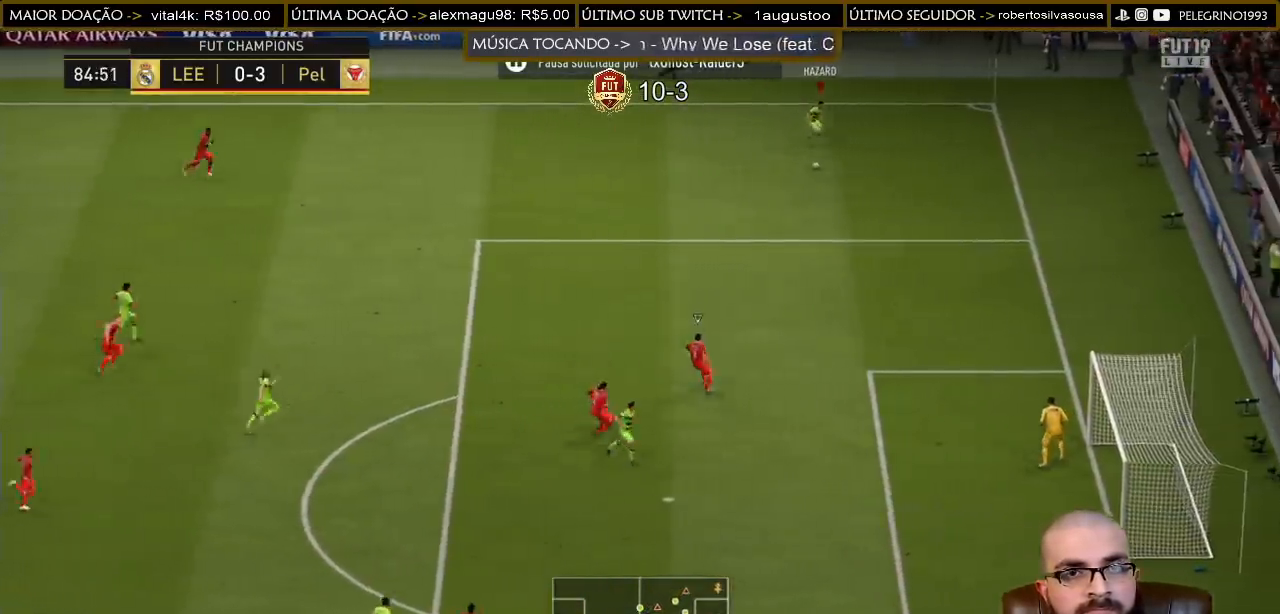
{"buttons": [], "left_stick": "down", "right_stick": "center", "events": [[433, "R2", "up"]]}
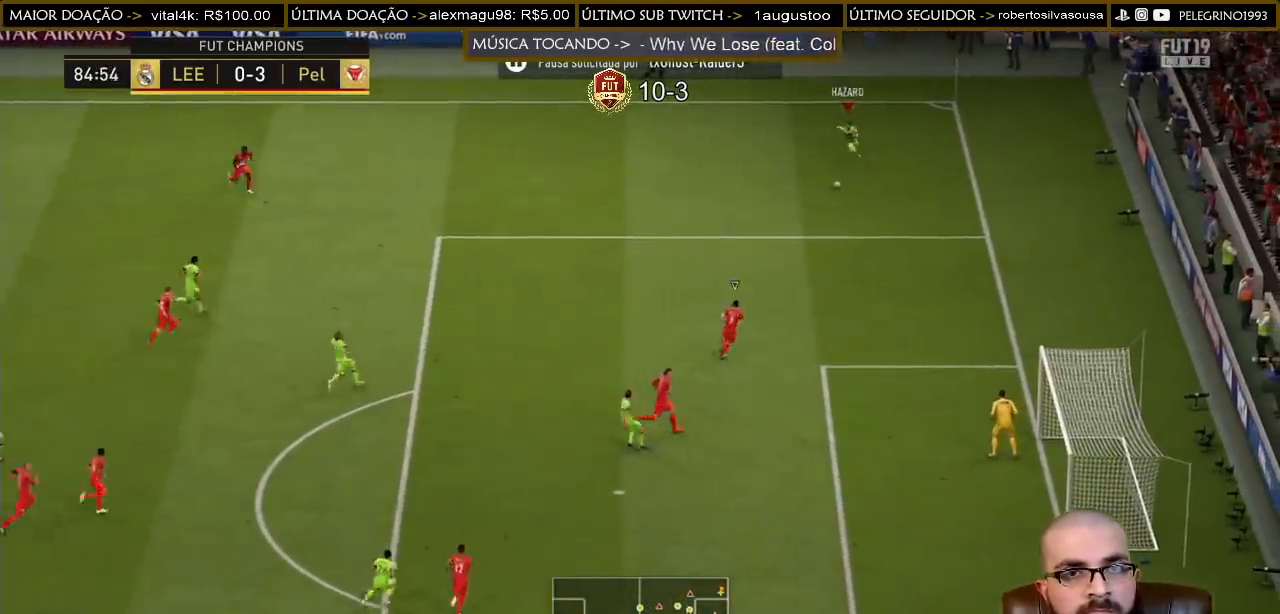
{"buttons": [], "left_stick": "down", "right_stick": "center", "events": []}
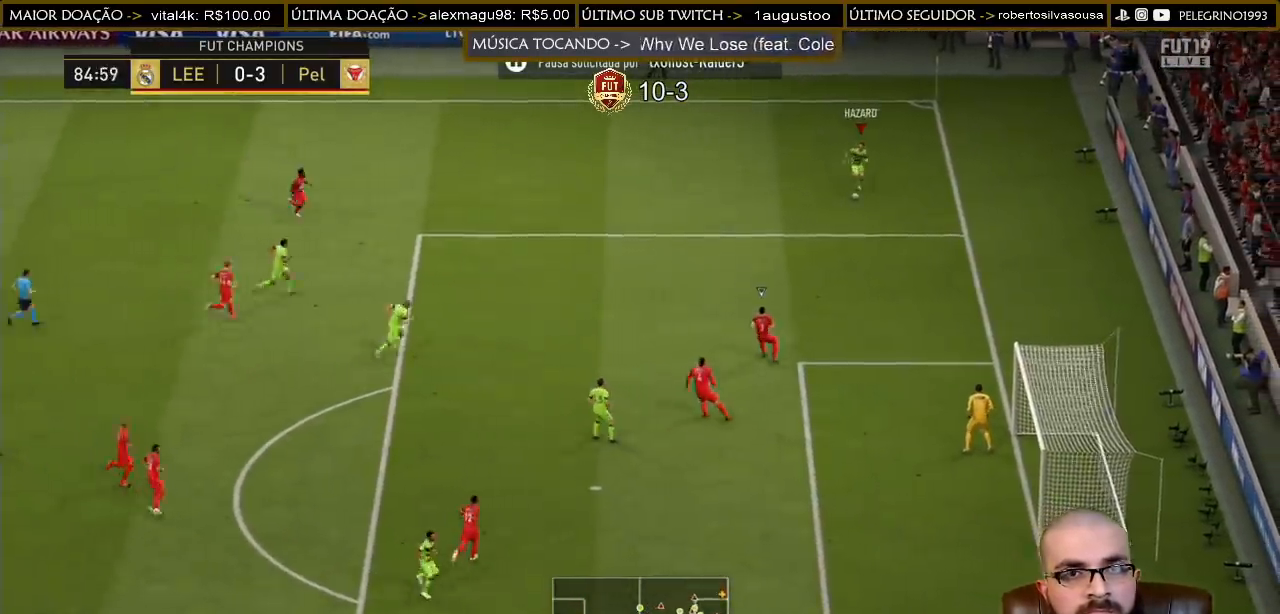
{"buttons": [], "left_stick": "down", "right_stick": "center", "events": []}
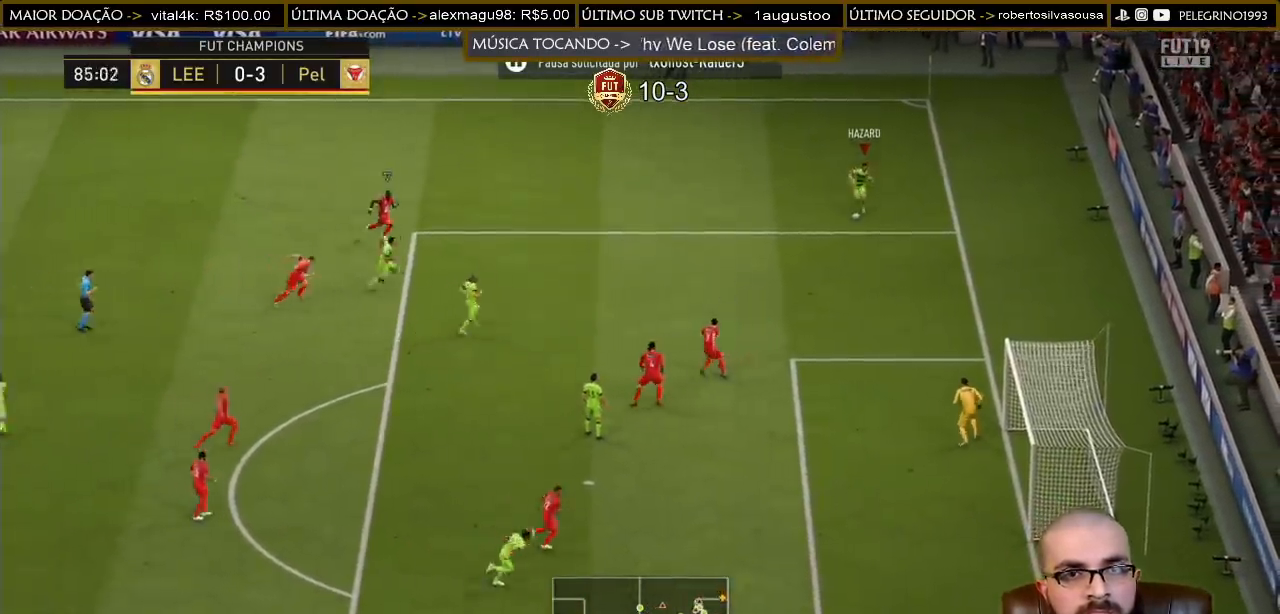
{"buttons": [], "left_stick": "down", "right_stick": "center", "events": [[33, "L1", "down"], [33, "right_stick", "left"], [367, "L1", "up"], [400, "right_stick", "center"]]}
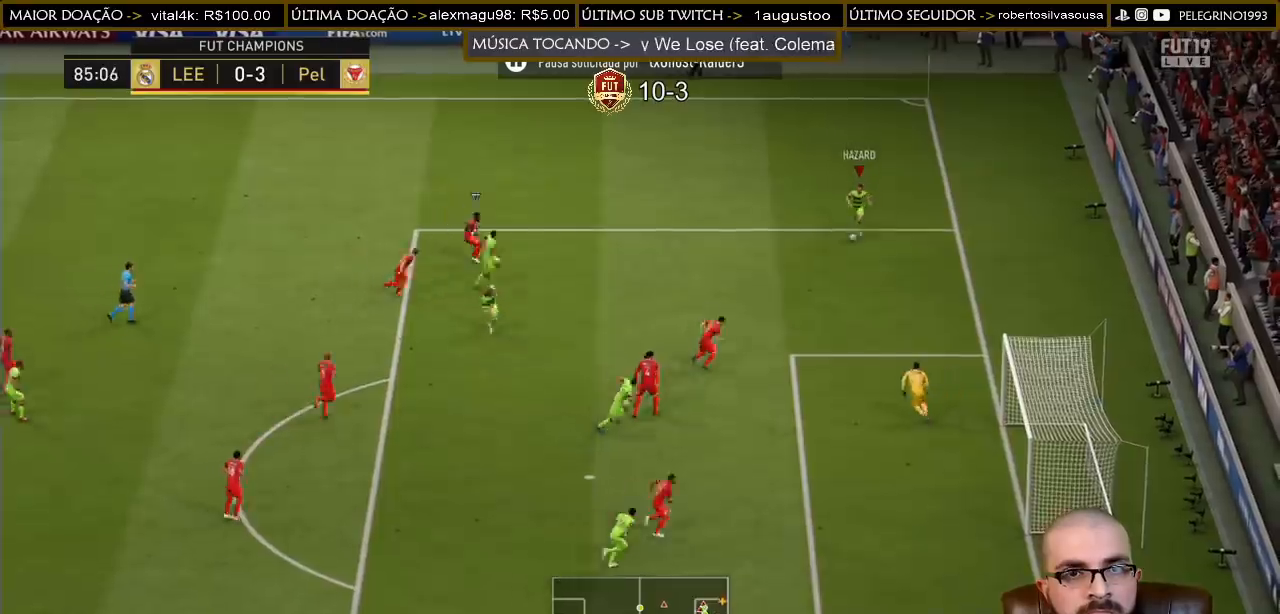
{"buttons": ["L1"], "left_stick": "down", "right_stick": "up-left", "events": [[433, "L1", "down"], [433, "right_stick", "up-left"]]}
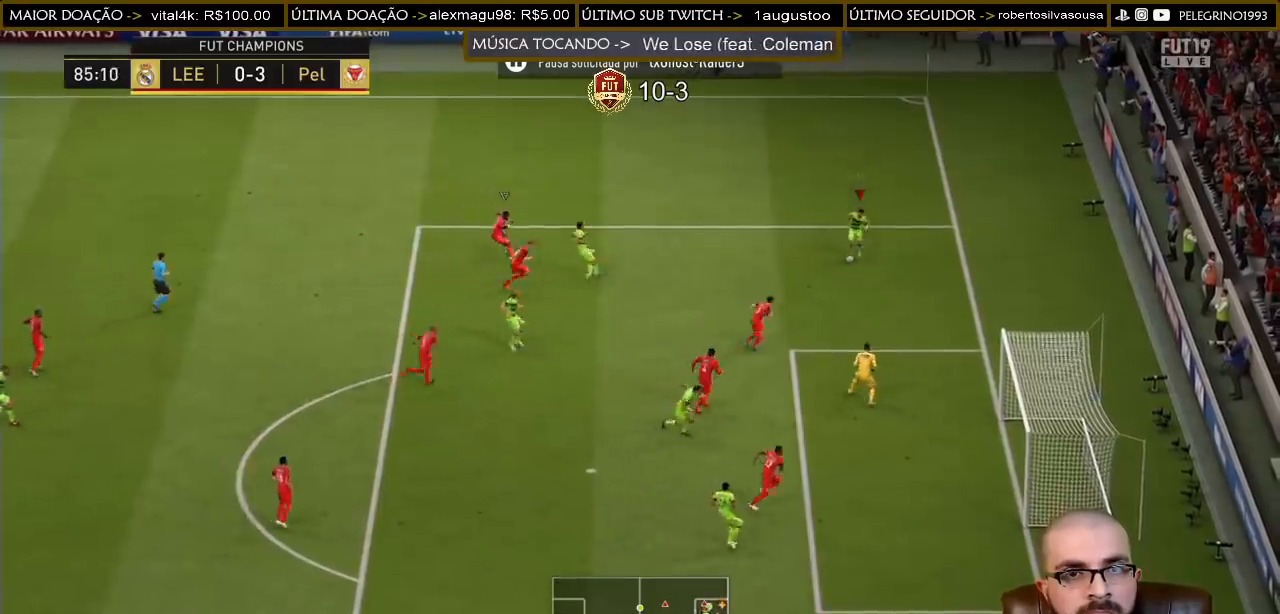
{"buttons": [], "left_stick": "down-left", "right_stick": "center", "events": [[33, "right_stick", "left"], [367, "left_stick", "down-left"], [400, "L1", "up"], [433, "right_stick", "center"]]}
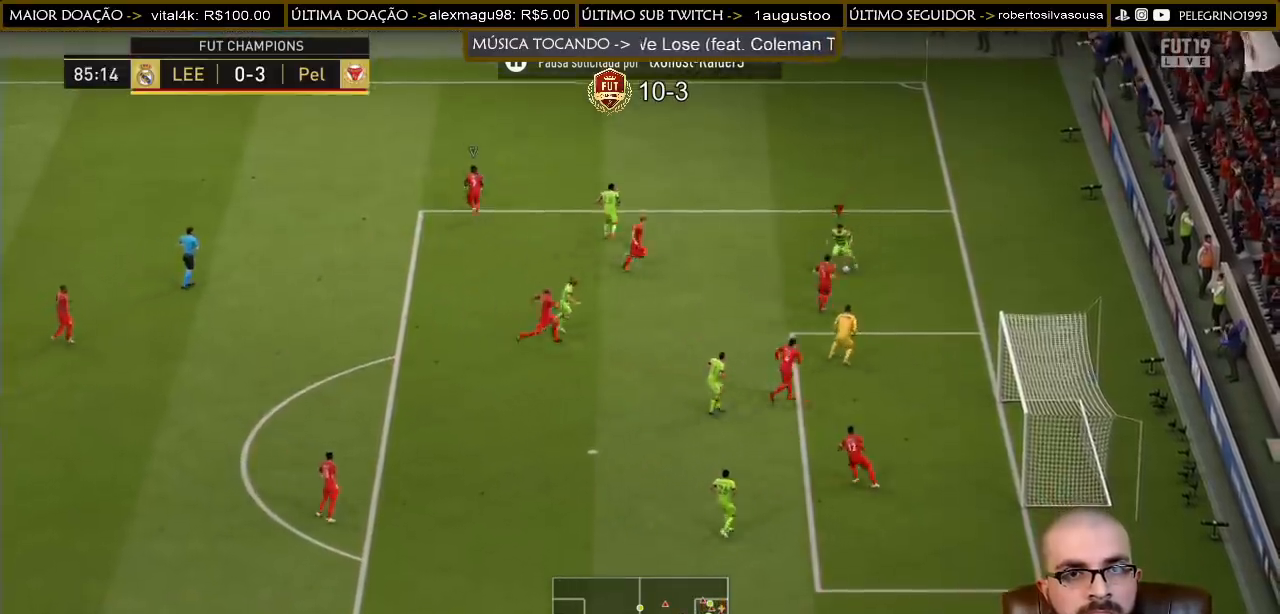
{"buttons": [], "left_stick": "down", "right_stick": "center", "events": [[67, "CROSS", "down"], [133, "CROSS", "up"], [400, "left_stick", "down"]]}
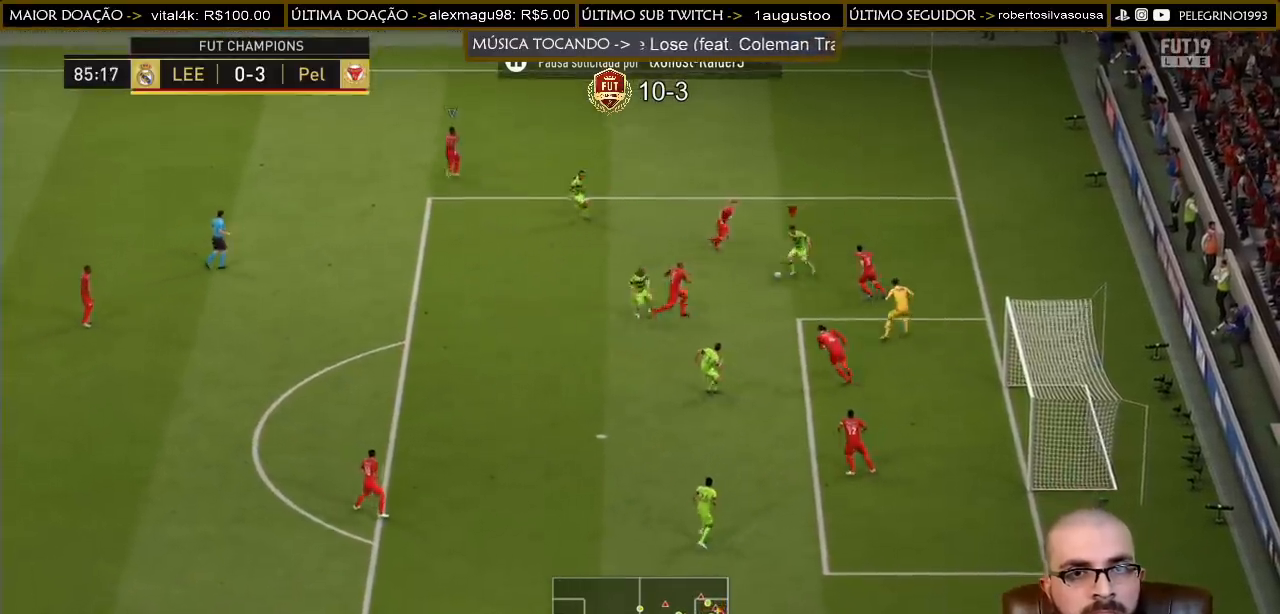
{"buttons": [], "left_stick": "down", "right_stick": "center", "events": []}
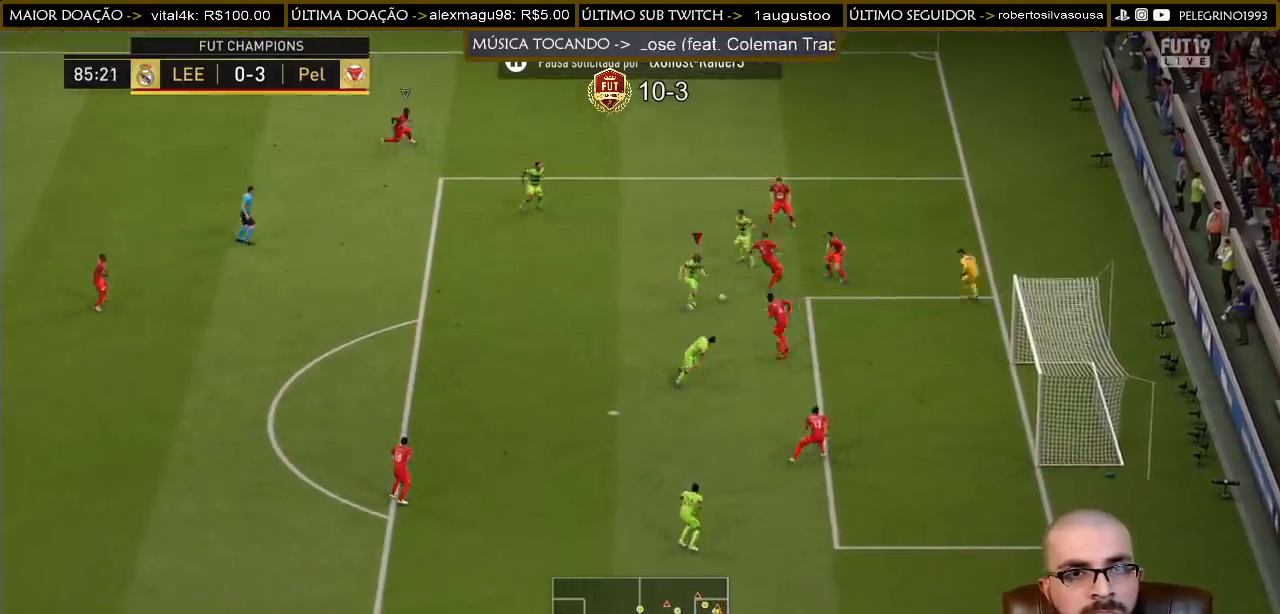
{"buttons": [], "left_stick": "right", "right_stick": "center", "events": [[167, "SQUARE", "down"], [200, "left_stick", "down-right"], [300, "SQUARE", "up"], [333, "left_stick", "right"]]}
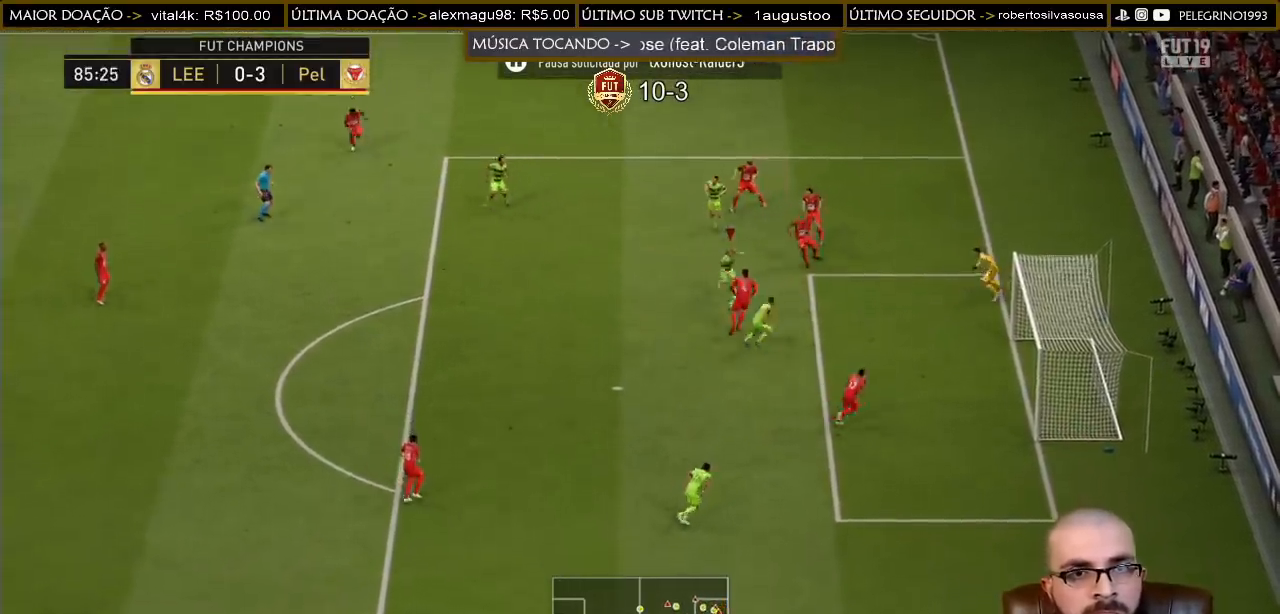
{"buttons": [], "left_stick": "right", "right_stick": "center", "events": []}
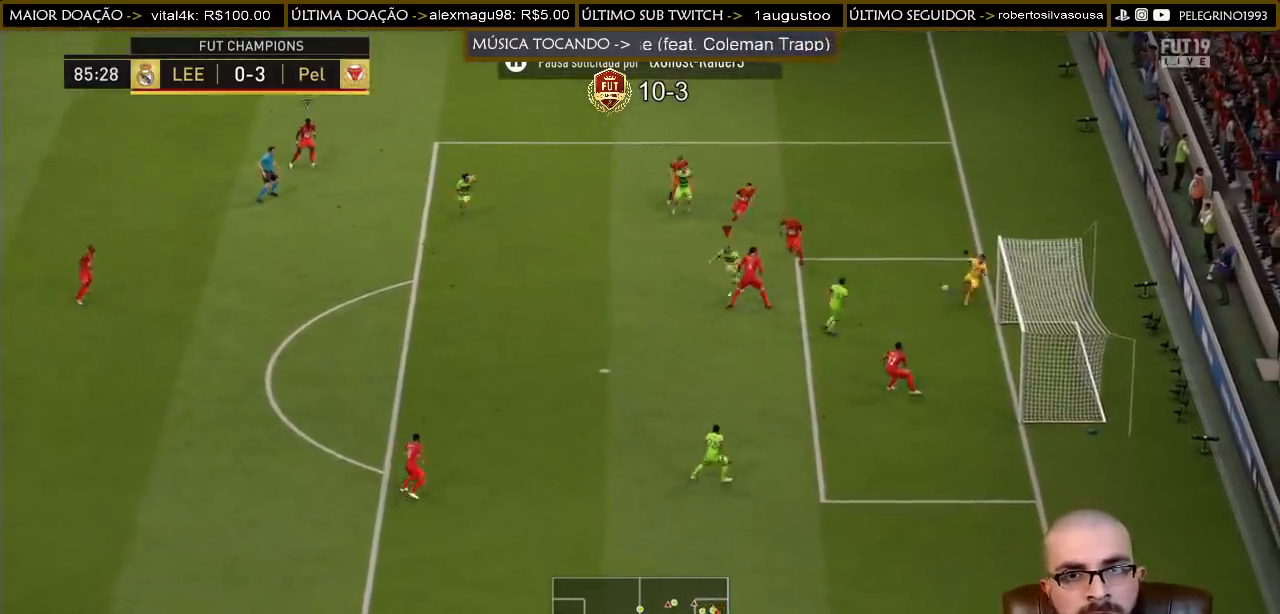
{"buttons": ["CROSS", "R1"], "left_stick": "center", "right_stick": "center", "events": [[267, "left_stick", "center"], [400, "L1", "down"], [400, "R1", "down"], [433, "CROSS", "down"], [500, "L1", "up"]]}
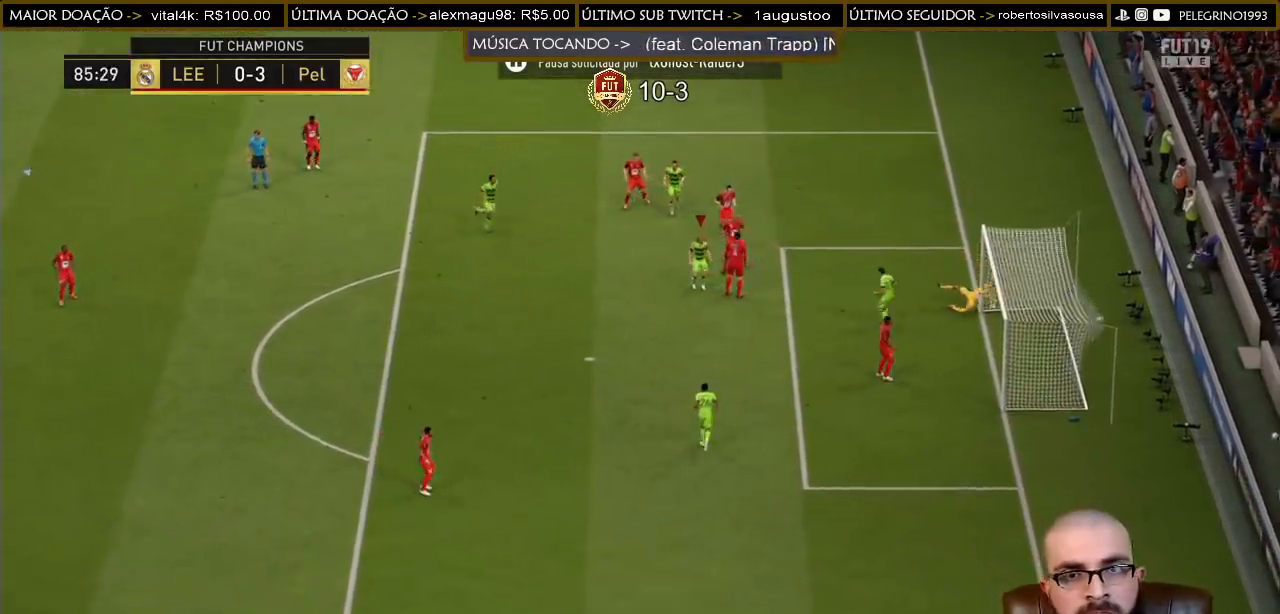
{"buttons": ["CROSS", "R1"], "left_stick": "center", "right_stick": "center", "events": [[33, "R1", "up"], [100, "R1", "down"], [200, "L1", "down"], [200, "R1", "up"], [233, "R1", "down"], [267, "L1", "up"], [300, "CROSS", "up"], [300, "R1", "up"], [333, "L1", "down"], [367, "CROSS", "down"], [367, "R1", "down"], [433, "CROSS", "up"], [433, "R1", "up"], [500, "CROSS", "down"], [500, "L1", "up"], [500, "R1", "down"]]}
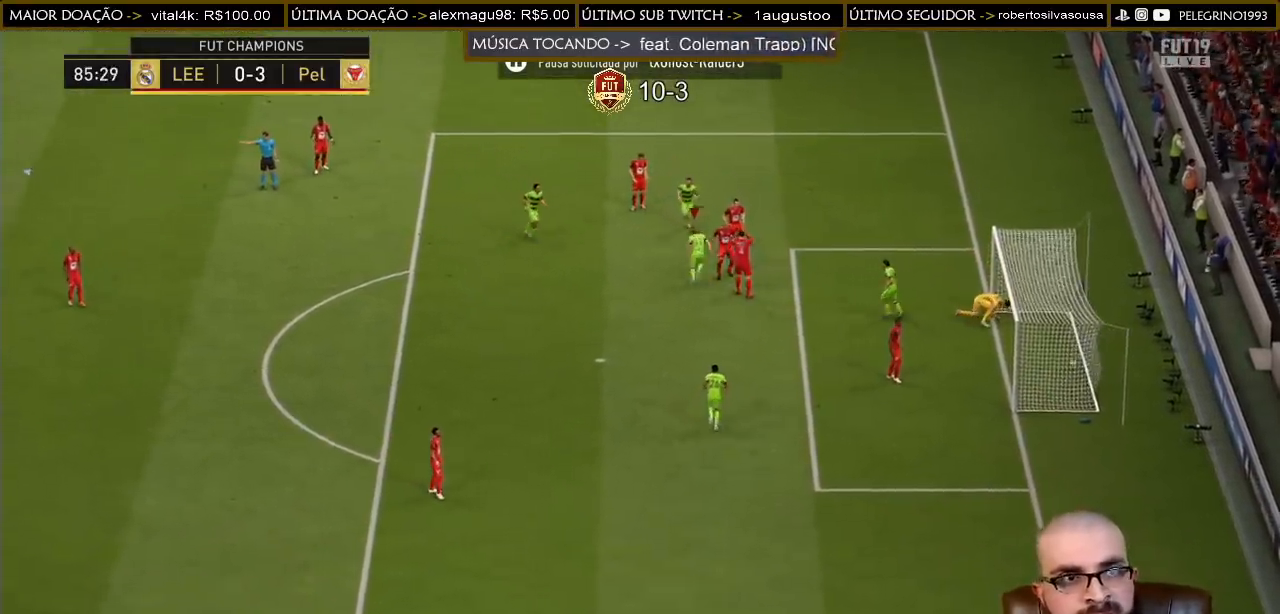
{"buttons": [], "left_stick": "center", "right_stick": "center", "events": [[33, "L1", "down"], [67, "R1", "up"], [100, "CROSS", "up"], [133, "CROSS", "down"], [133, "L1", "up"], [133, "R1", "down"], [200, "L1", "down"], [200, "R1", "up"], [233, "CROSS", "up"], [233, "L1", "up"], [267, "CROSS", "down"], [267, "R1", "down"], [367, "CROSS", "up"], [367, "R1", "up"], [400, "R1", "down"], [433, "R1", "up"]]}
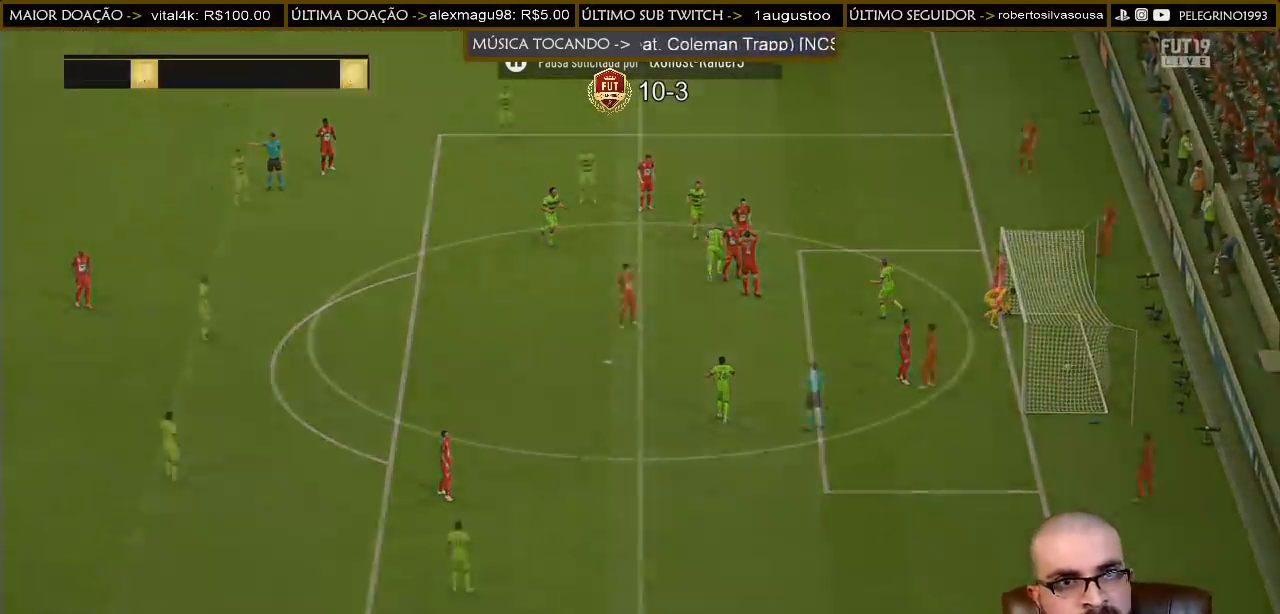
{"buttons": [], "left_stick": "center", "right_stick": "center", "events": []}
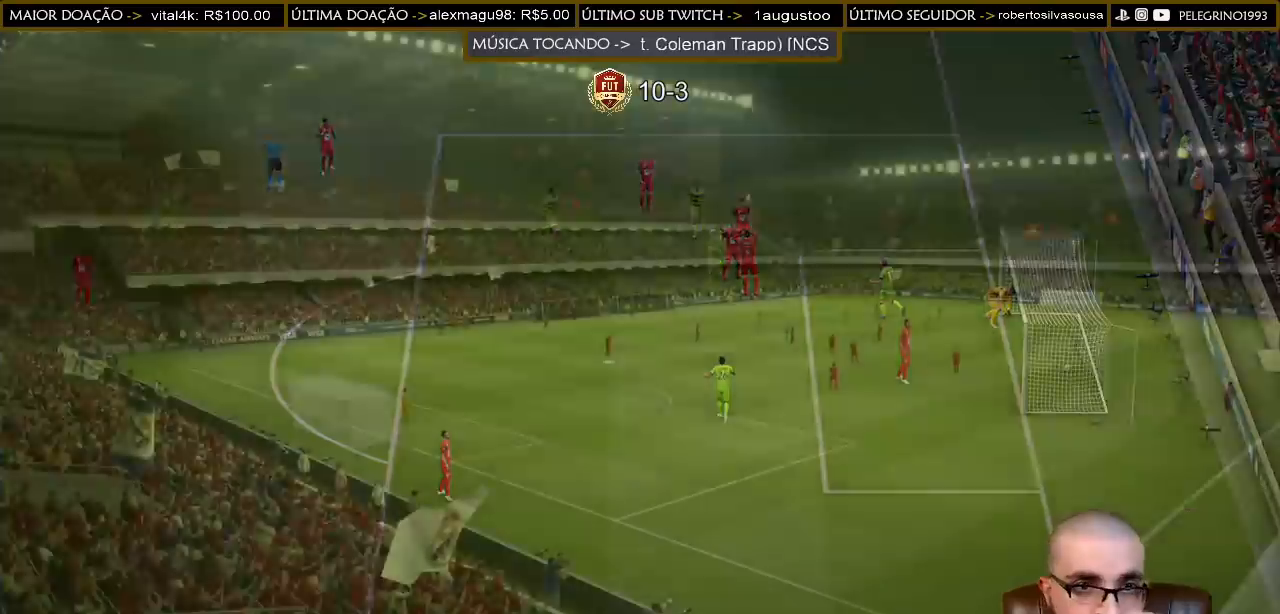
{"buttons": [], "left_stick": "center", "right_stick": "center", "events": []}
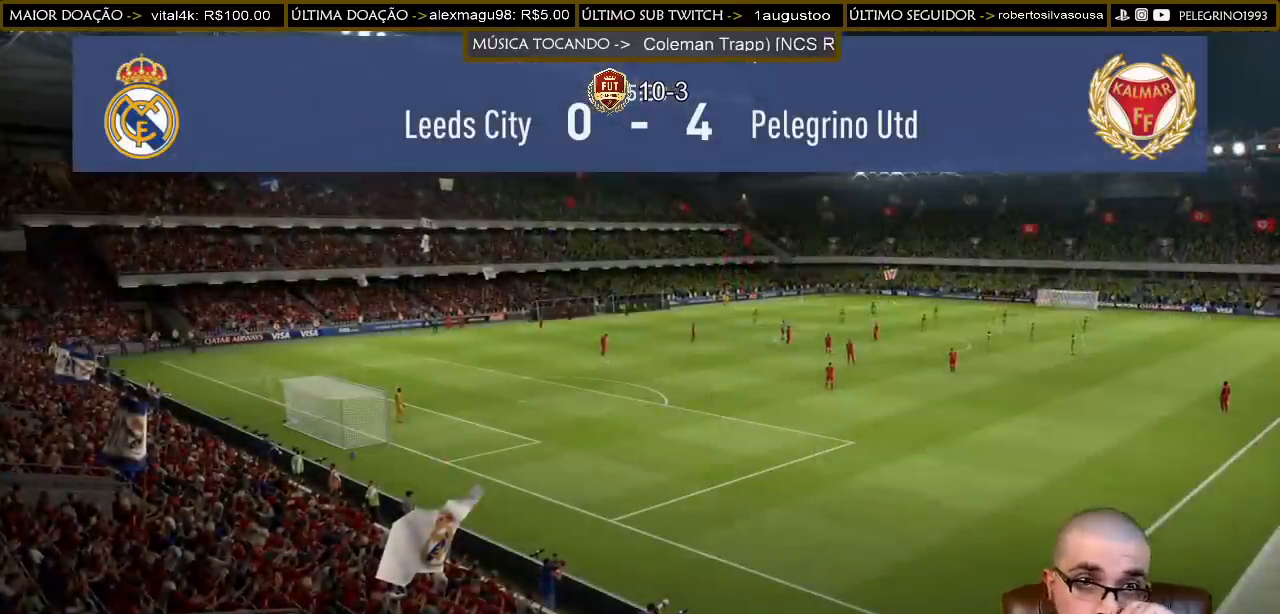
{"buttons": [], "left_stick": "center", "right_stick": "center", "events": []}
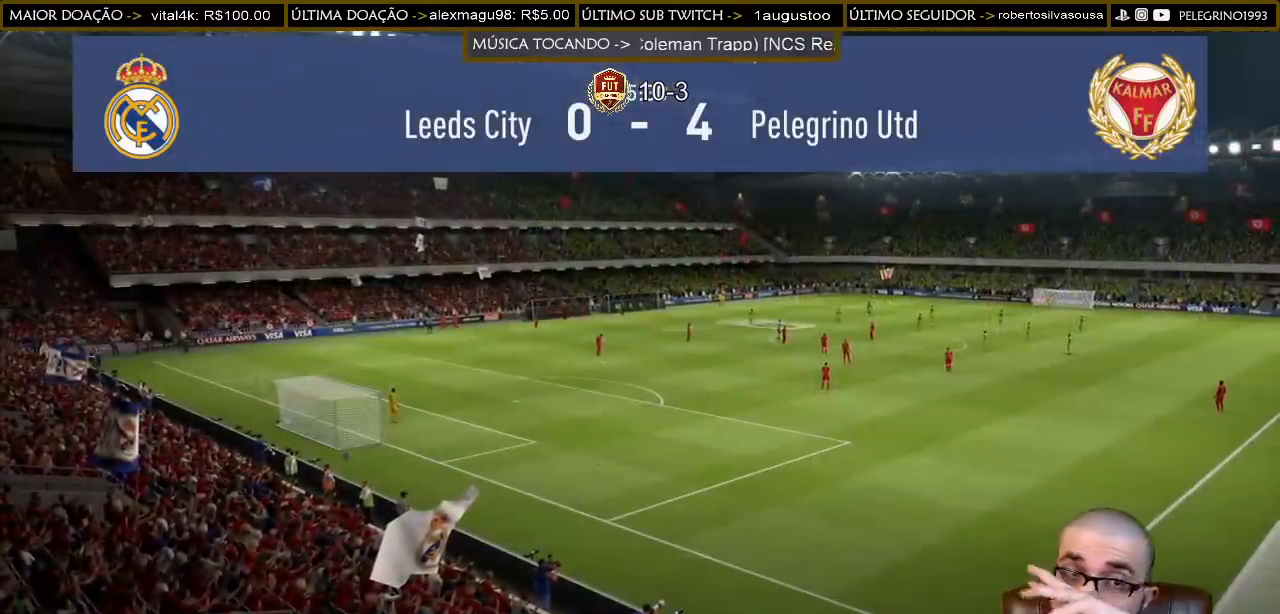
{"buttons": [], "left_stick": "center", "right_stick": "center", "events": []}
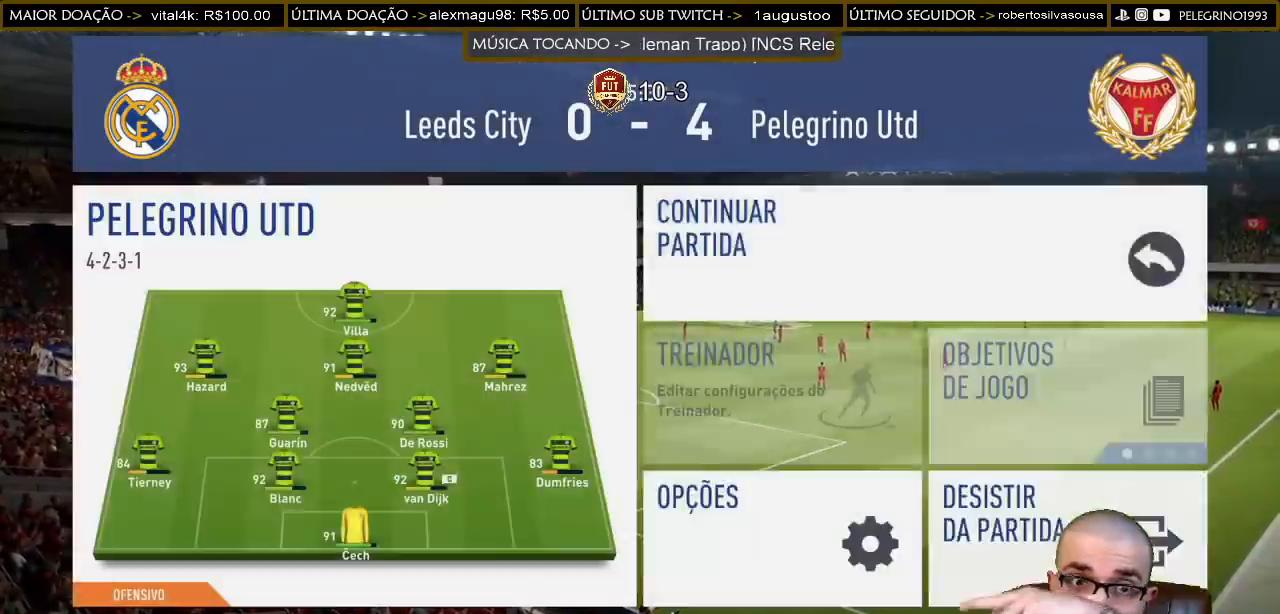
{"buttons": [], "left_stick": "center", "right_stick": "center", "events": [[100, "CROSS", "down"], [300, "CROSS", "up"]]}
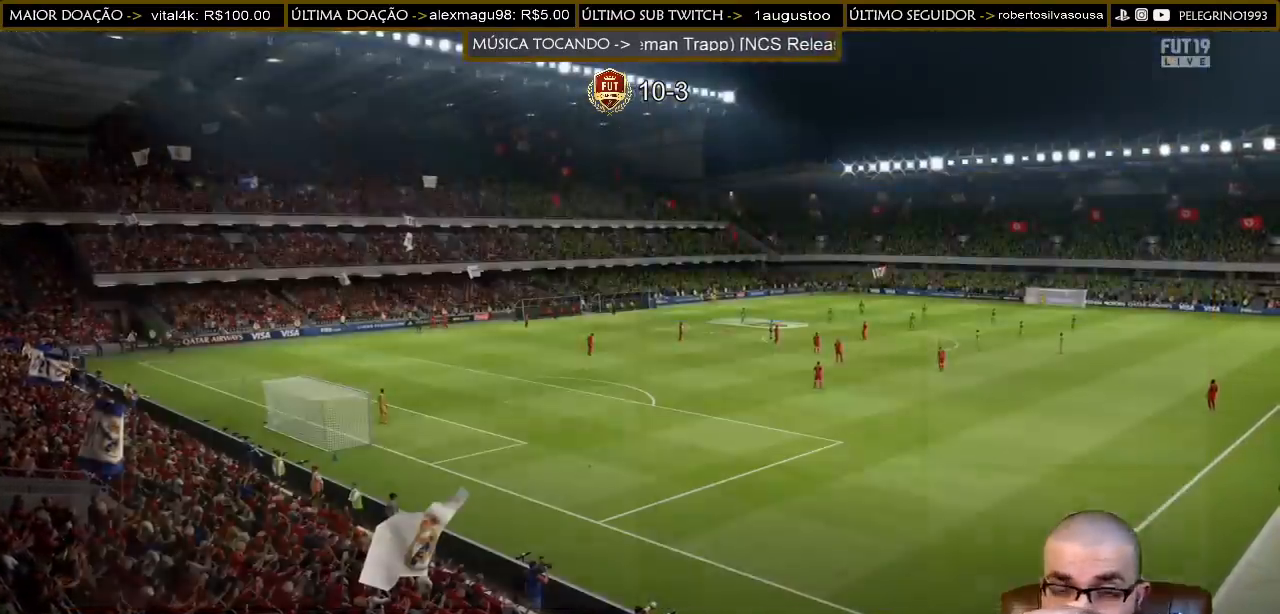
{"buttons": [], "left_stick": "center", "right_stick": "center", "events": []}